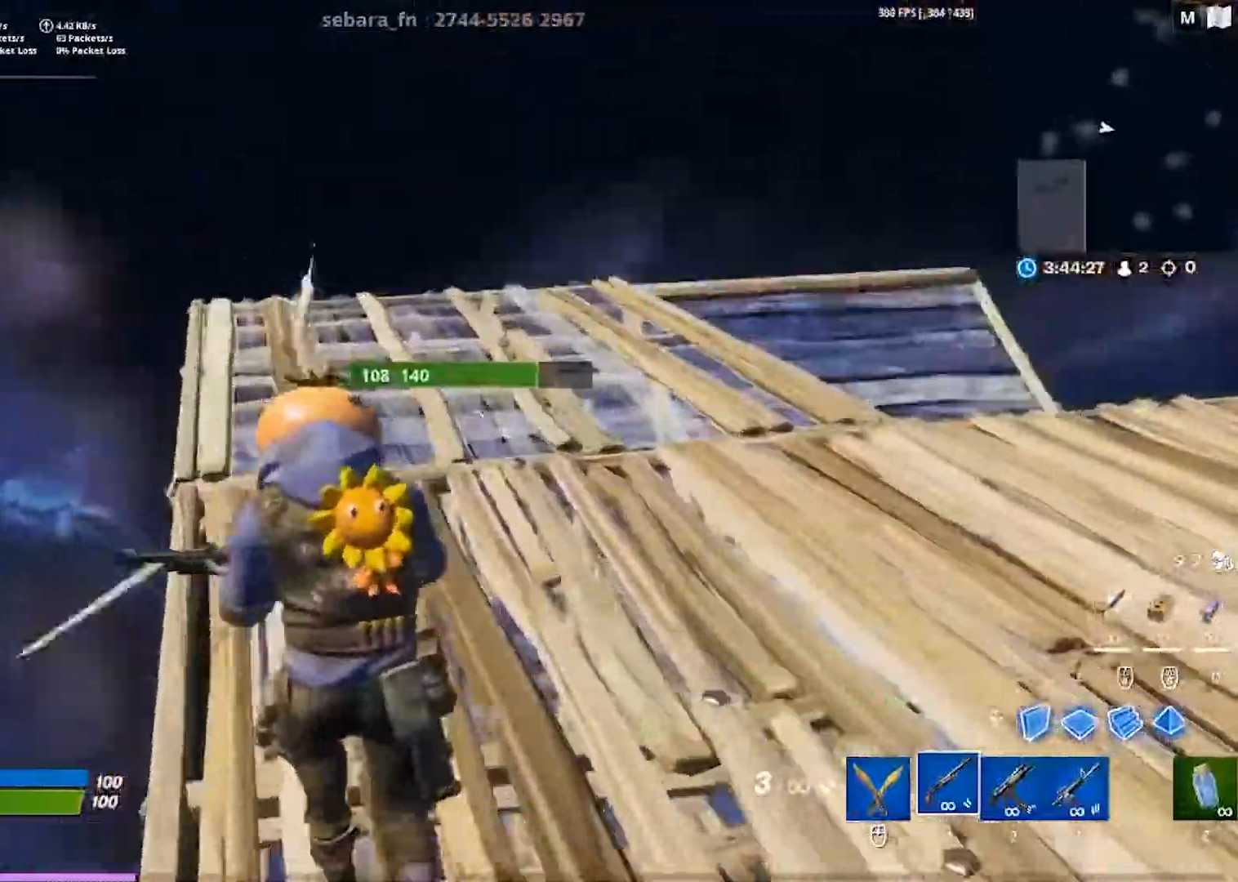
Gameplay with keyboard; each line is a JSON object with the keys held at the frame after it. "events" lists presses ("down") and releases ("up") of "1", "2", "3", "4", "5", "a", "alt", "b", "c", "caps_lock", "ctrl", "d", "e", "f", "g", "q", "r", "s", "shift", "space", "super", "t", "tab", "tilde", "v", "w", "x" and "z" between this image and that frame as [ms after this image, input, new state], when the widget could be followed in between. No other keys are recorded. Mouse input is not recorded.
{"keys": ["w"], "events": []}
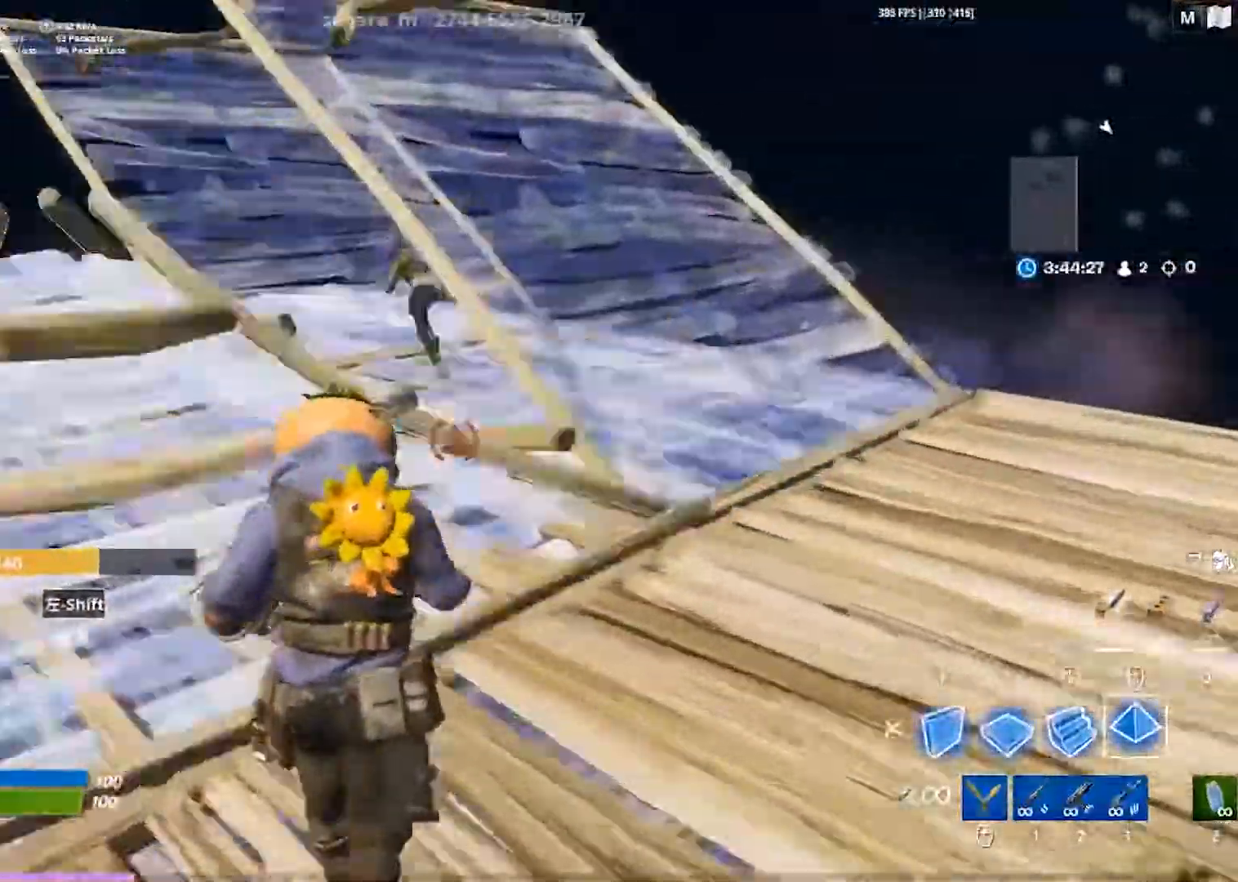
{"keys": ["a", "w"]}
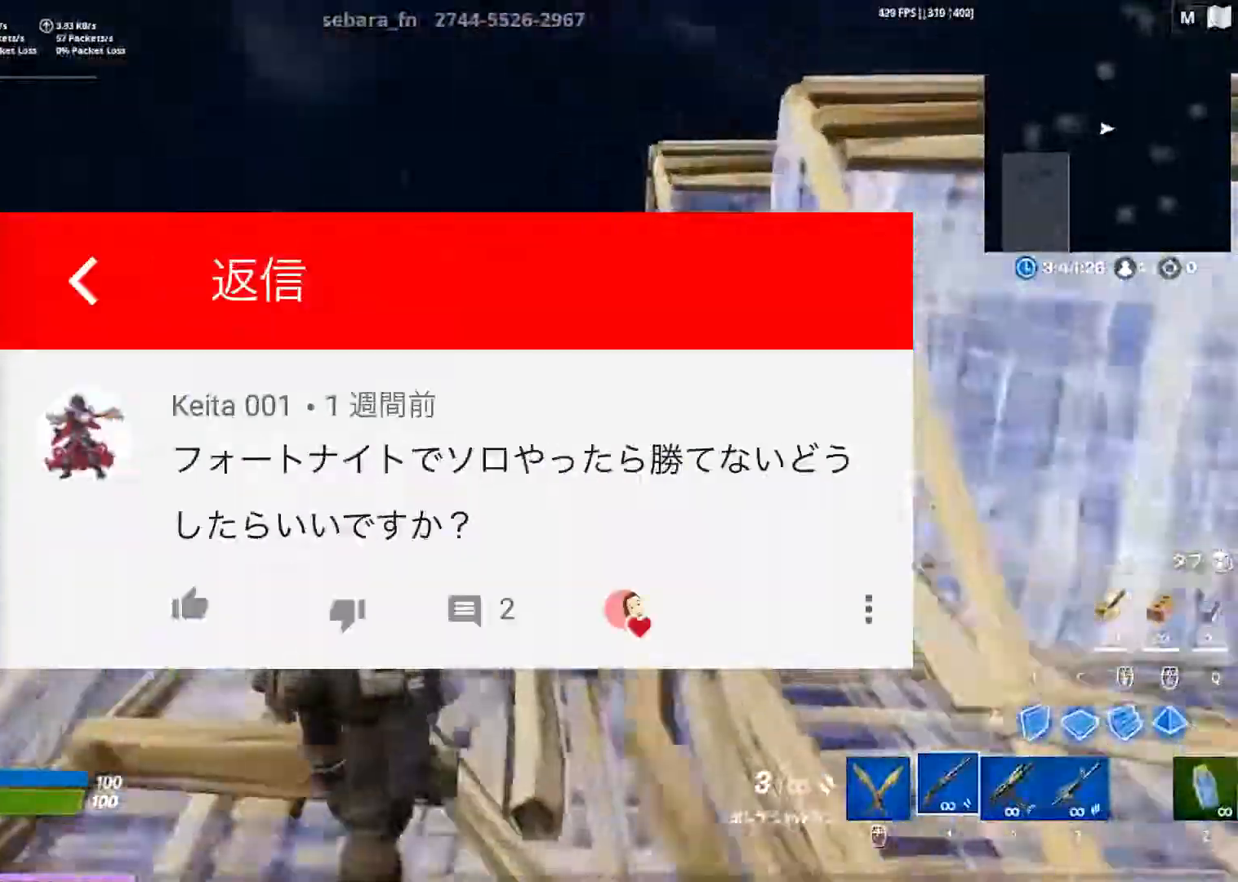
{"keys": ["a", "space", "w"], "events": [[367, "space", "down"]]}
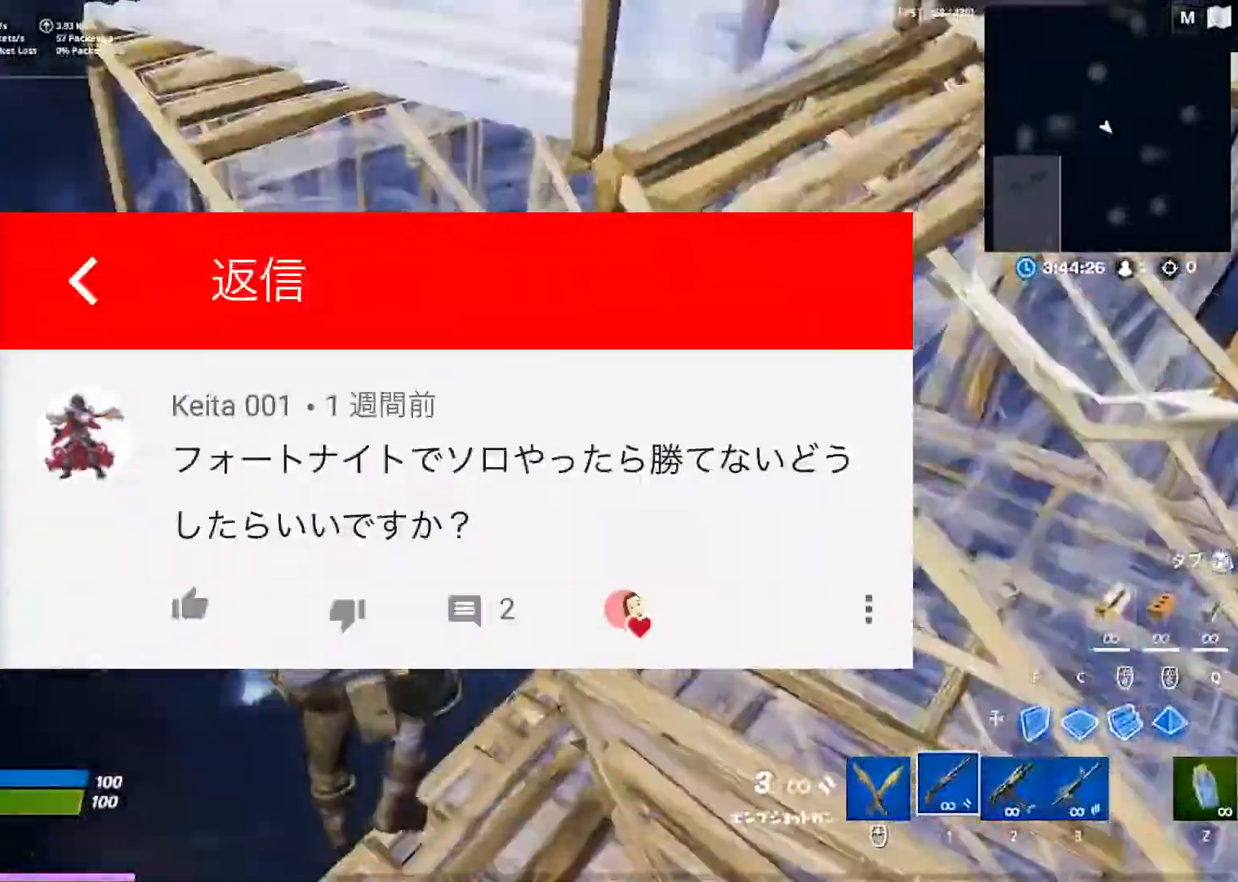
{"keys": ["w"], "events": [[17, "f", "down"], [333, "f", "up"], [433, "space", "up"], [450, "a", "up"]]}
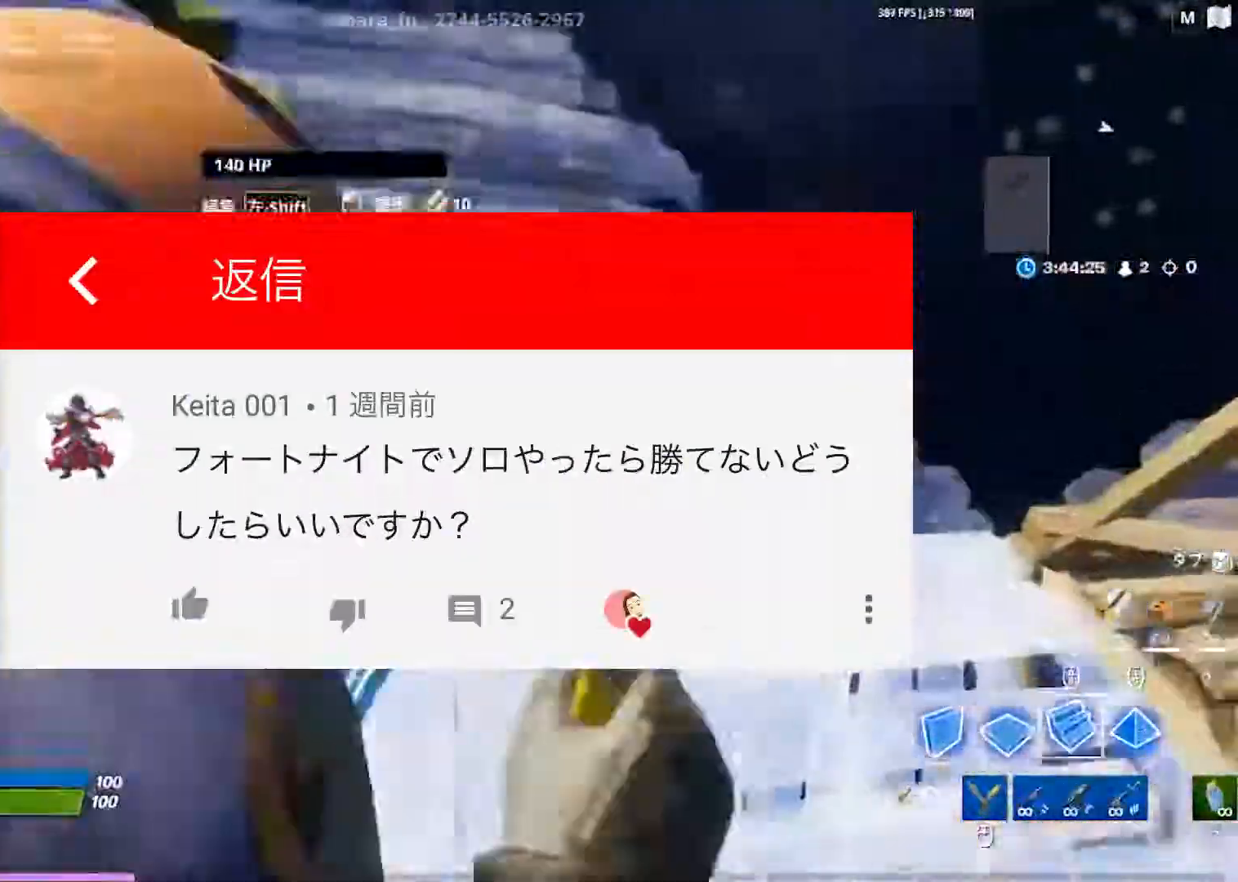
{"keys": ["a", "space"], "events": [[50, "1", "down"], [117, "1", "up"], [333, "a", "down"], [400, "space", "down"], [500, "w", "up"]]}
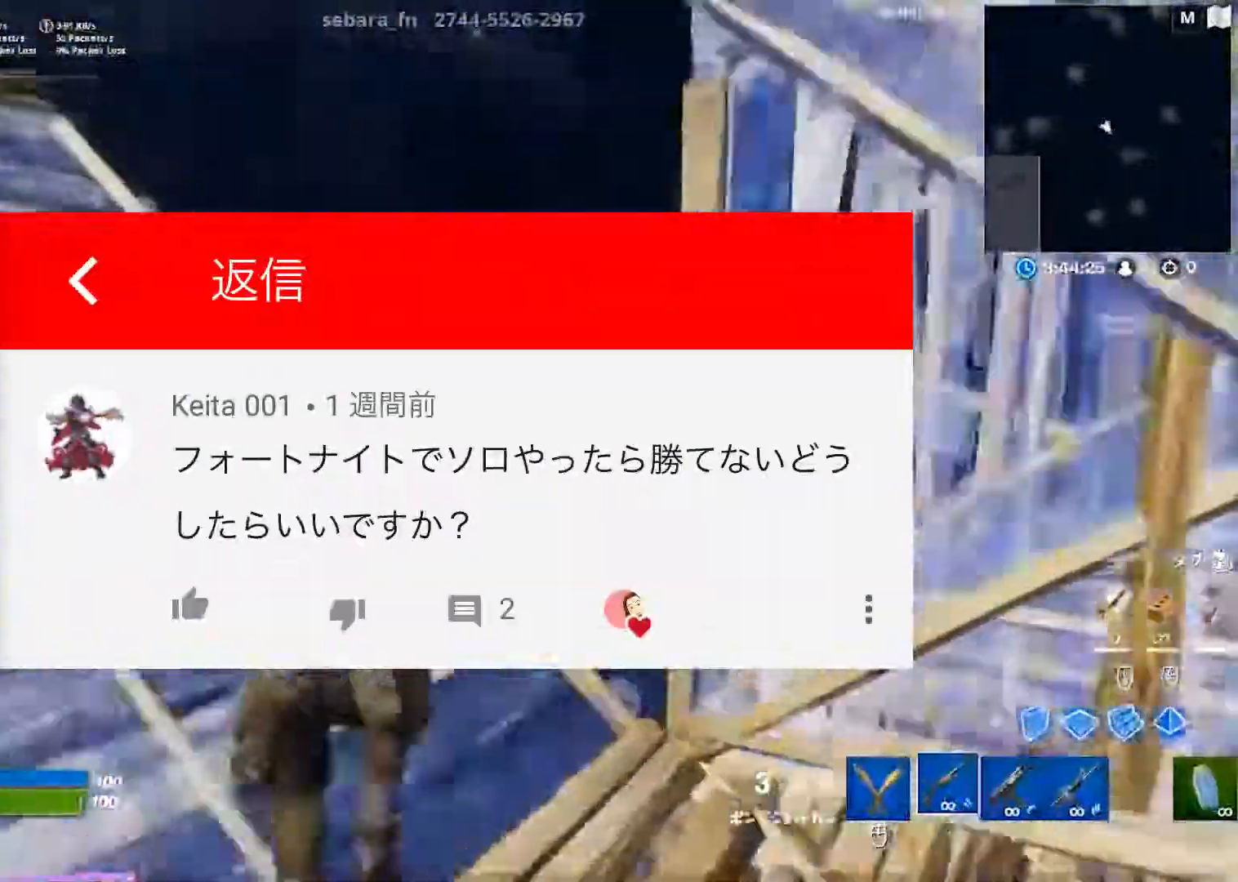
{"keys": ["a", "s"], "events": [[217, "space", "up"], [483, "s", "down"]]}
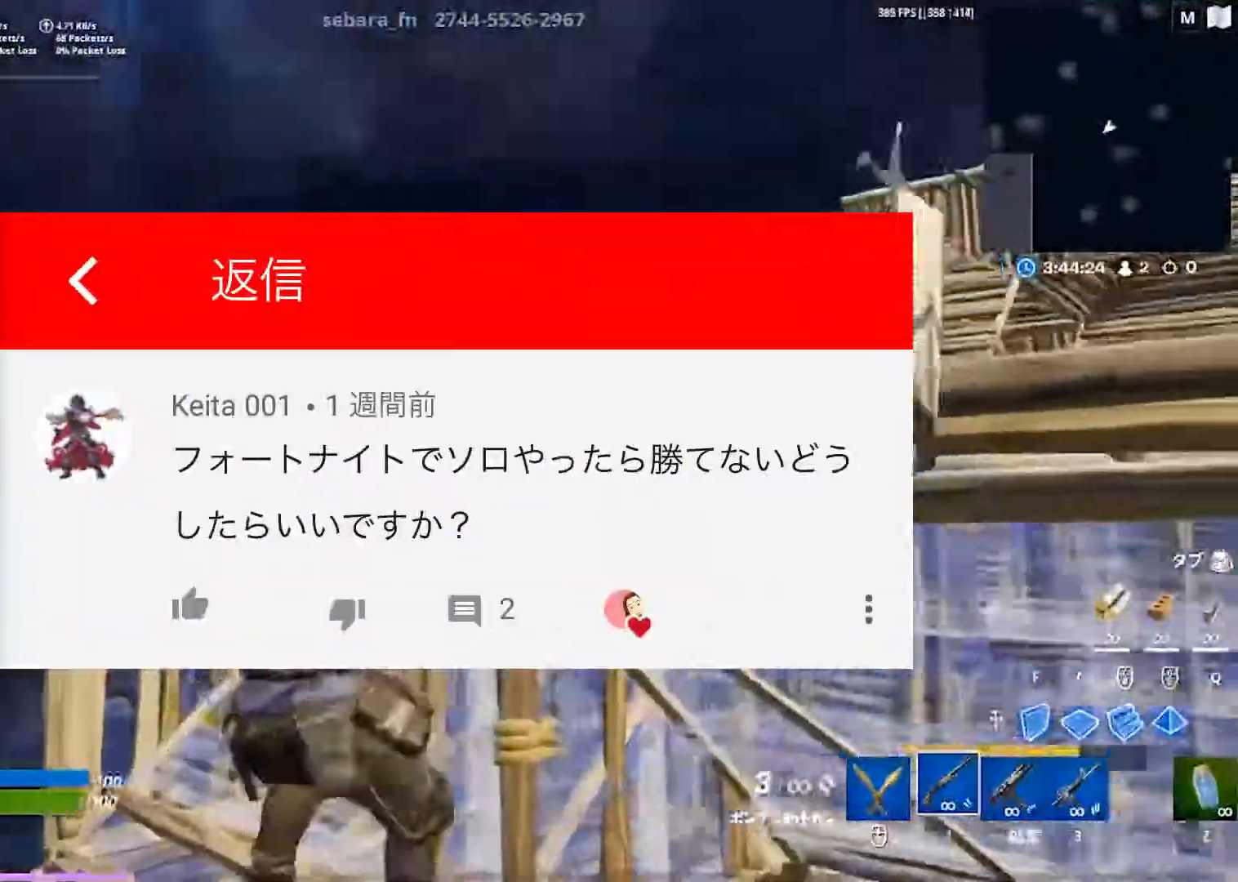
{"keys": ["a", "space", "w"], "events": [[133, "s", "up"], [233, "w", "down"], [317, "a", "up"], [450, "a", "down"], [483, "space", "down"]]}
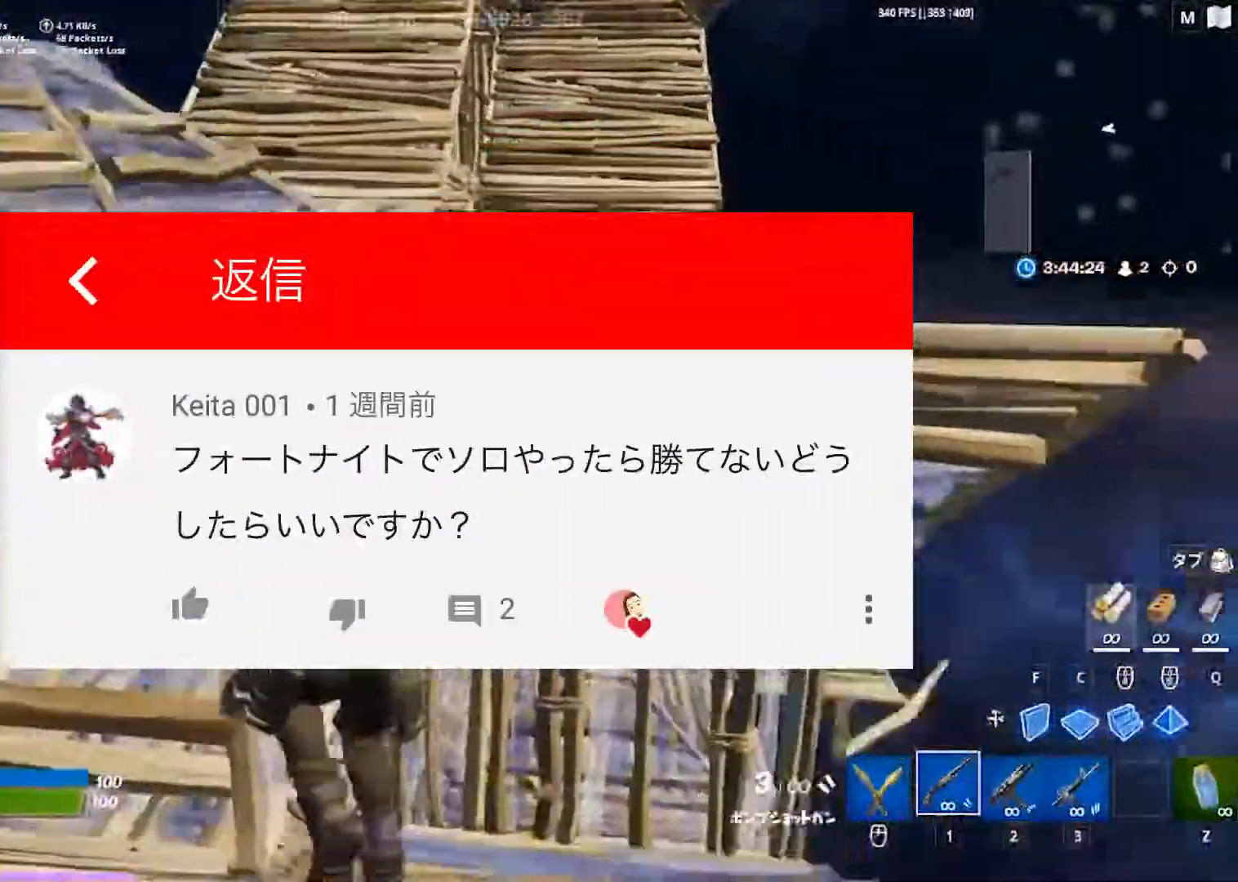
{"keys": ["1", "w"]}
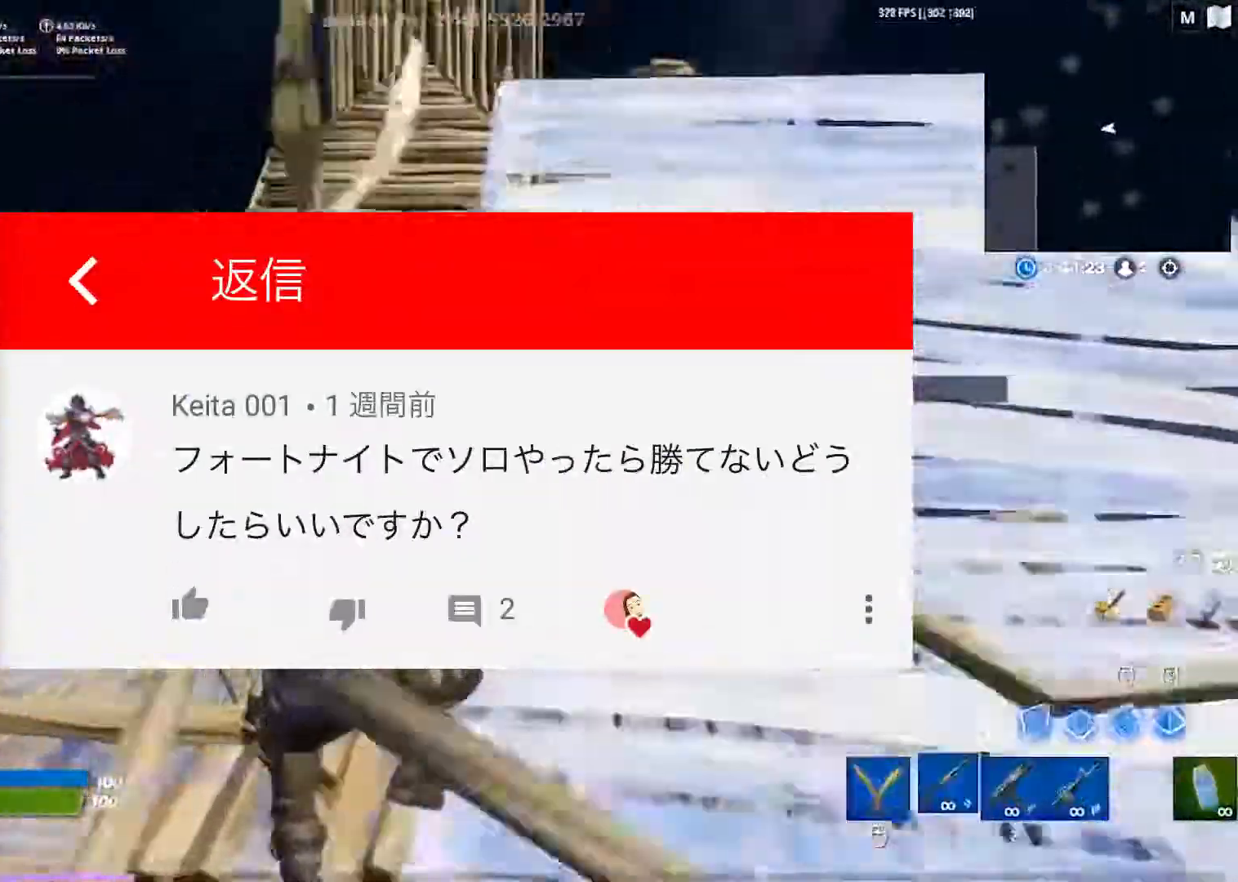
{"keys": ["a", "d"], "events": [[33, "1", "up"], [83, "d", "down"], [450, "a", "down"], [483, "w", "up"]]}
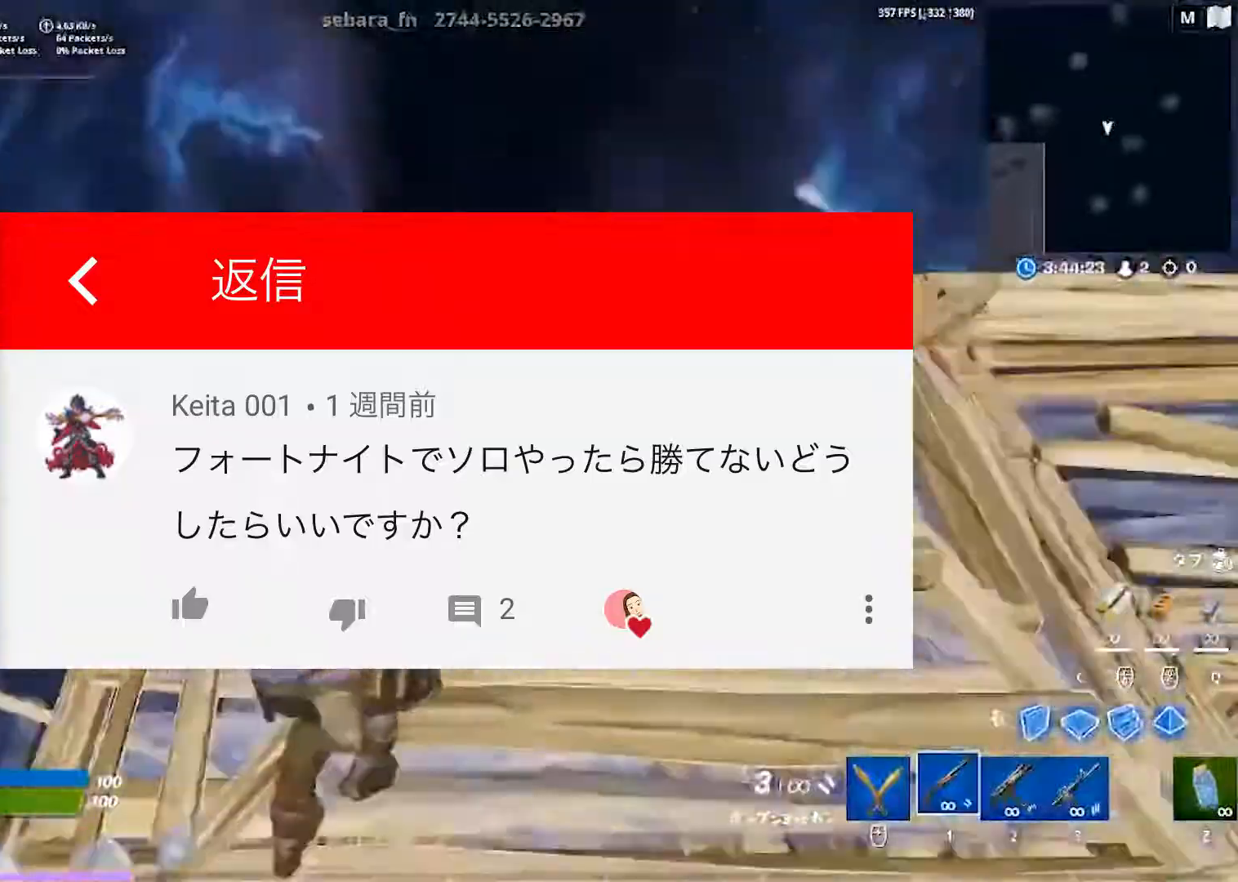
{"keys": ["w"], "events": [[33, "d", "up"], [200, "w", "down"], [267, "a", "up"]]}
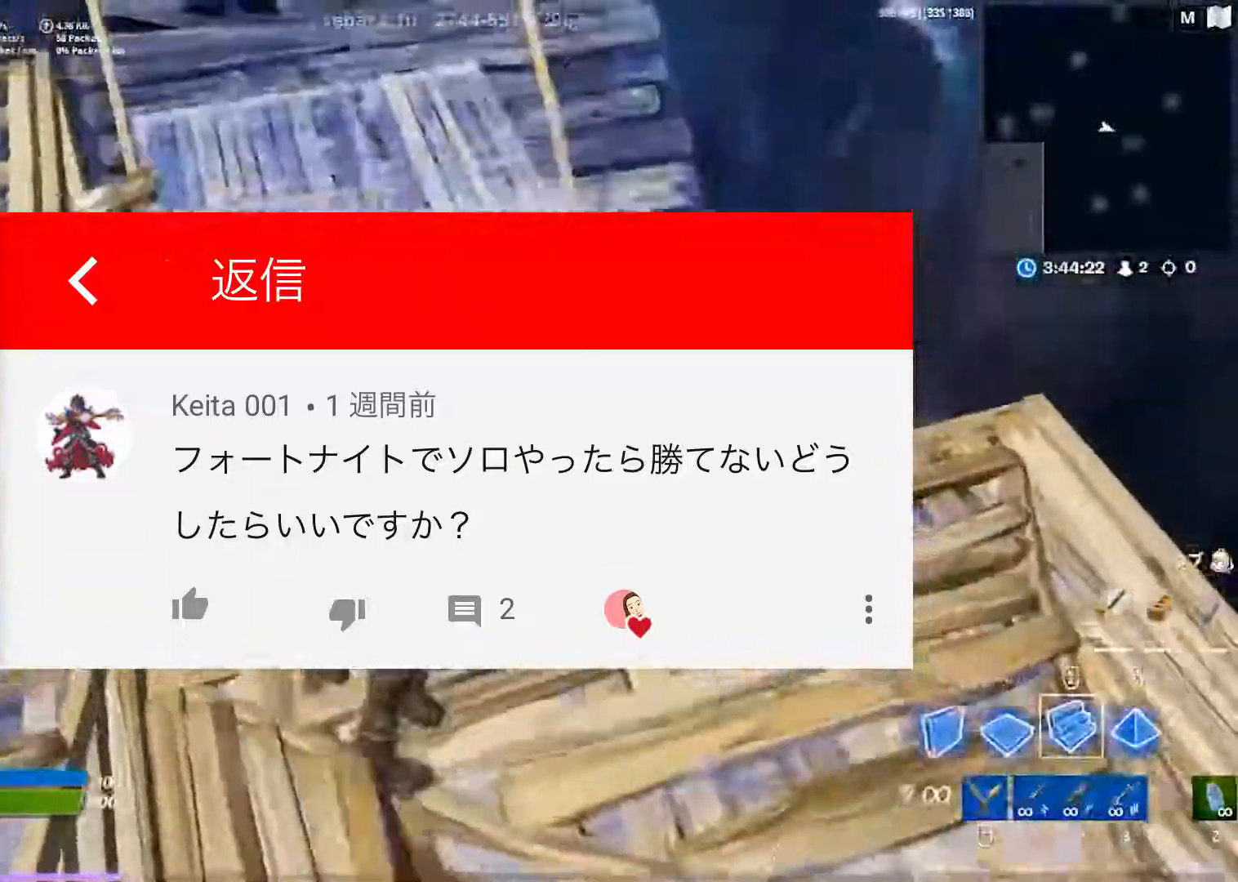
{"keys": ["w"], "events": [[150, "1", "down"], [200, "1", "up"]]}
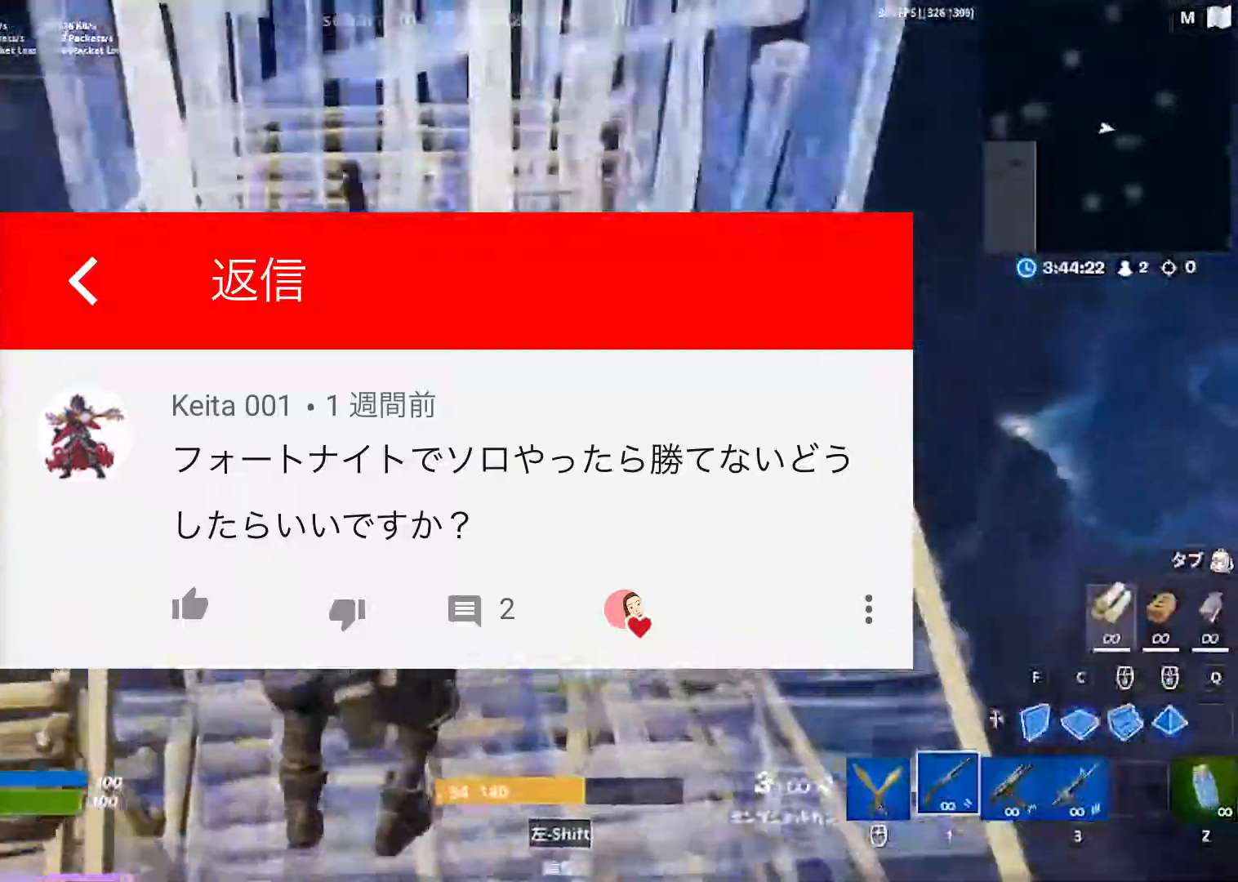
{"keys": ["d", "w"], "events": [[283, "a", "down"], [400, "a", "up"], [417, "space", "down"], [433, "d", "down"], [500, "space", "up"]]}
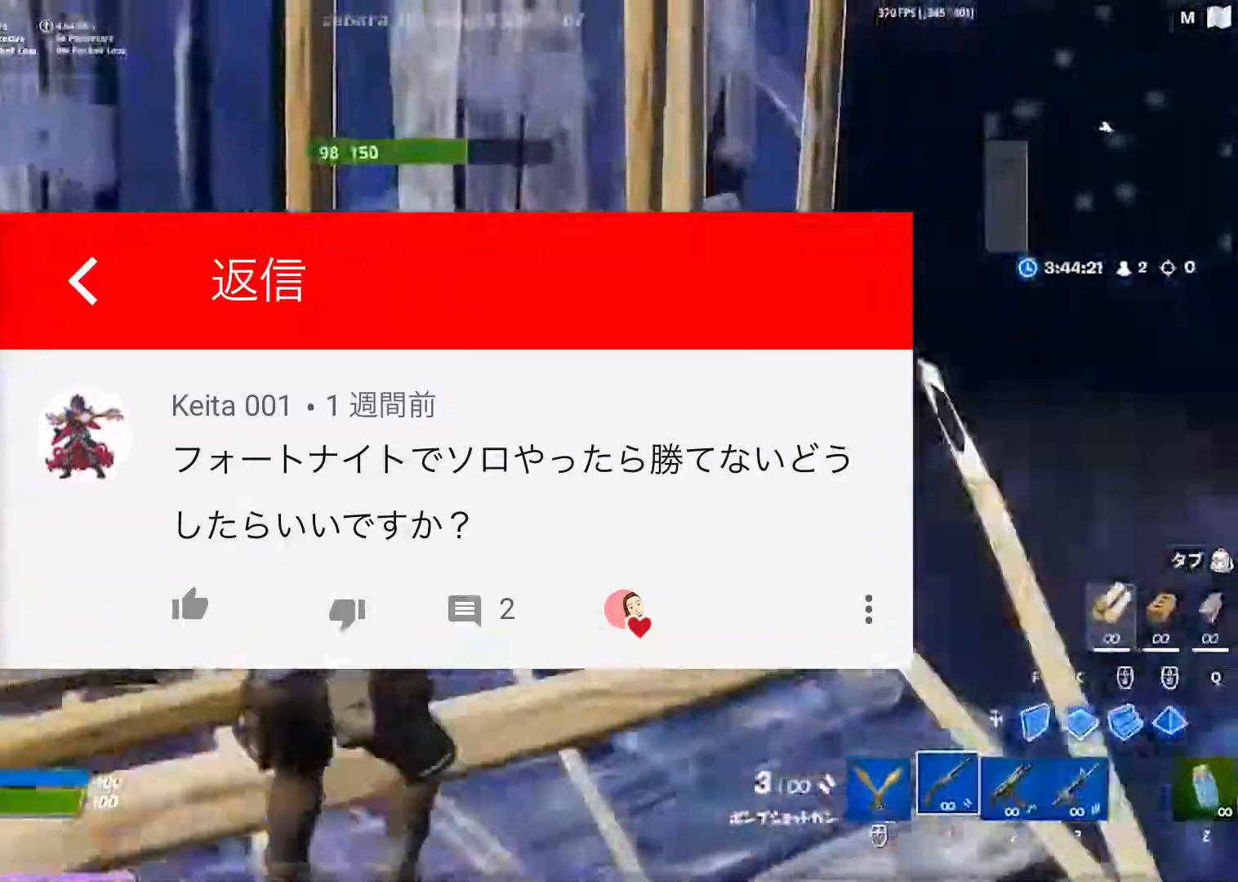
{"keys": ["d", "w"]}
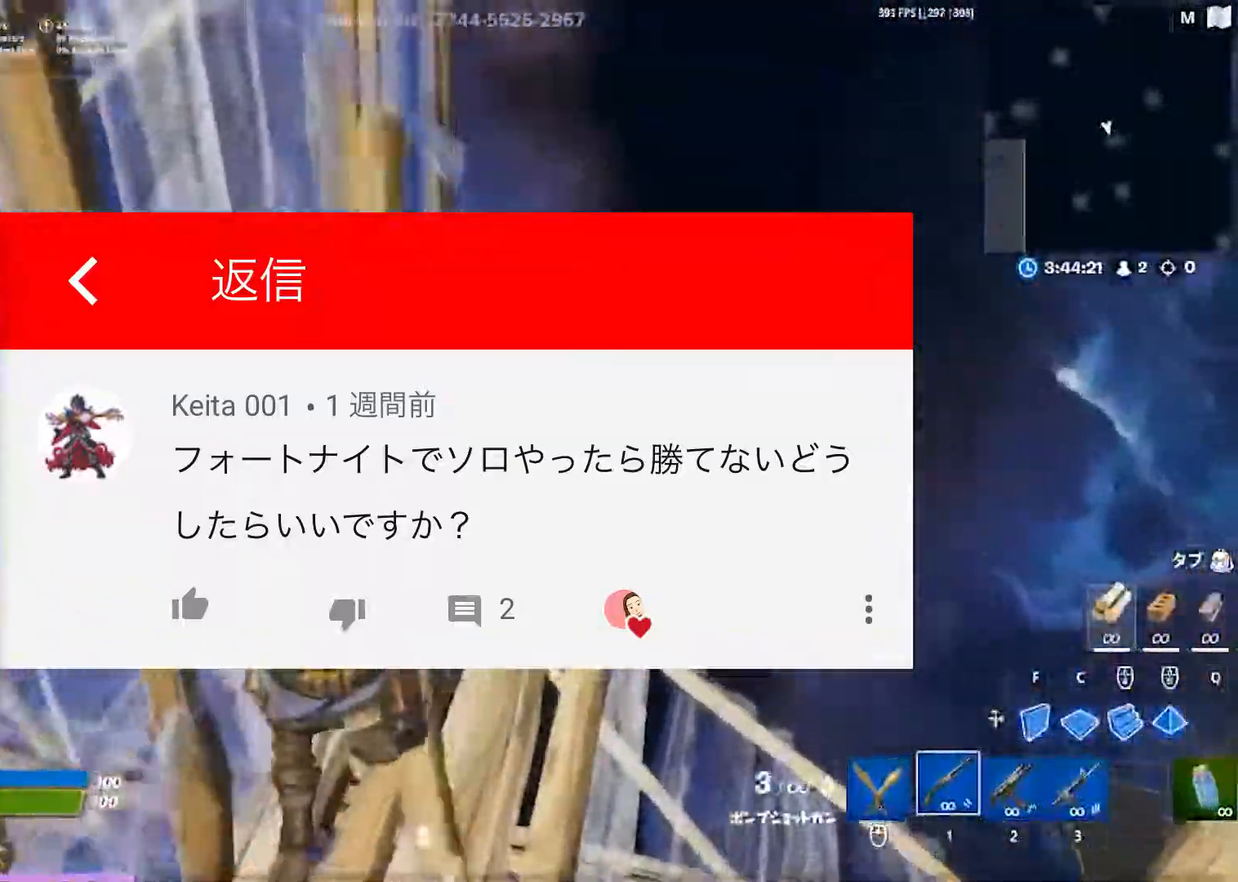
{"keys": ["d", "w"], "events": []}
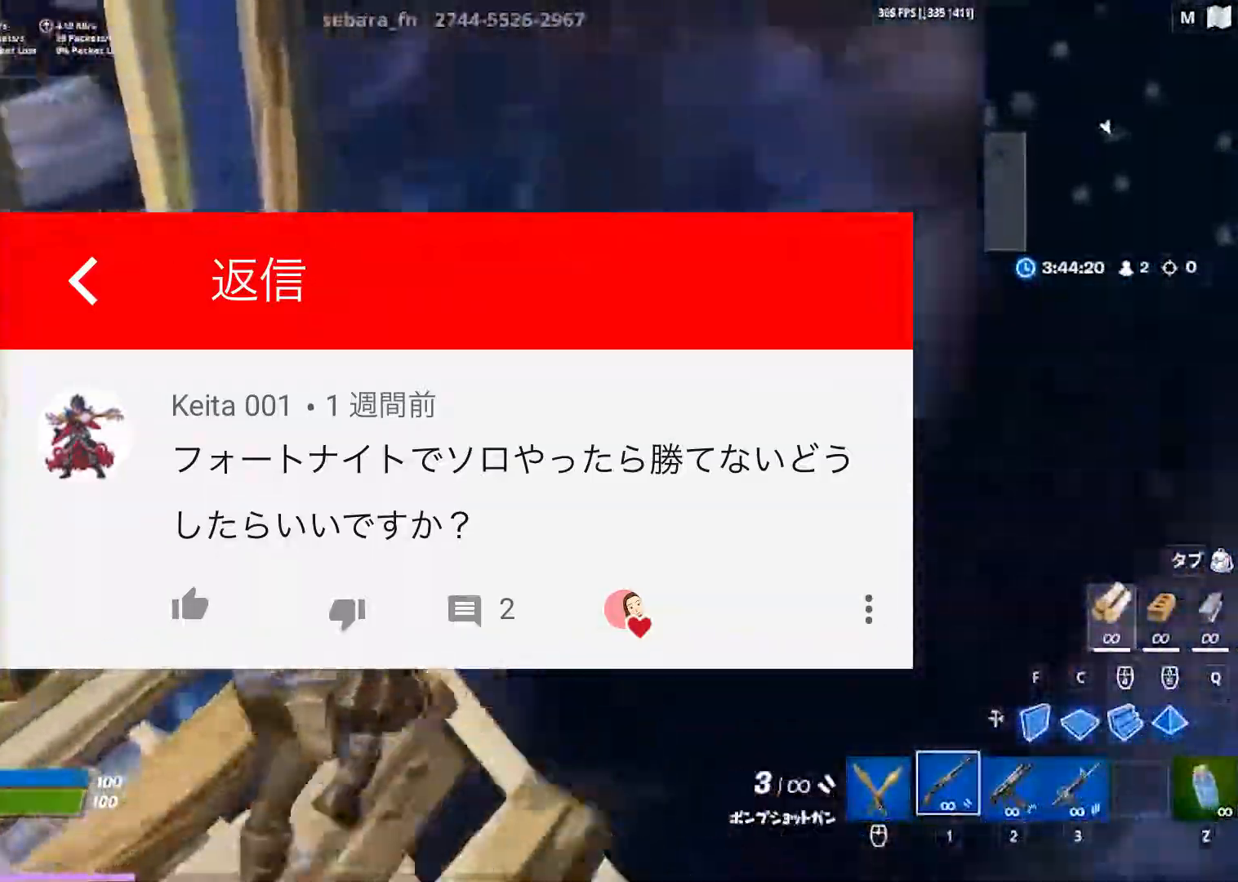
{"keys": ["w"], "events": [[50, "a", "down"], [67, "d", "up"], [67, "space", "down"], [217, "c", "down"], [283, "c", "up"], [417, "space", "up"], [450, "a", "up"]]}
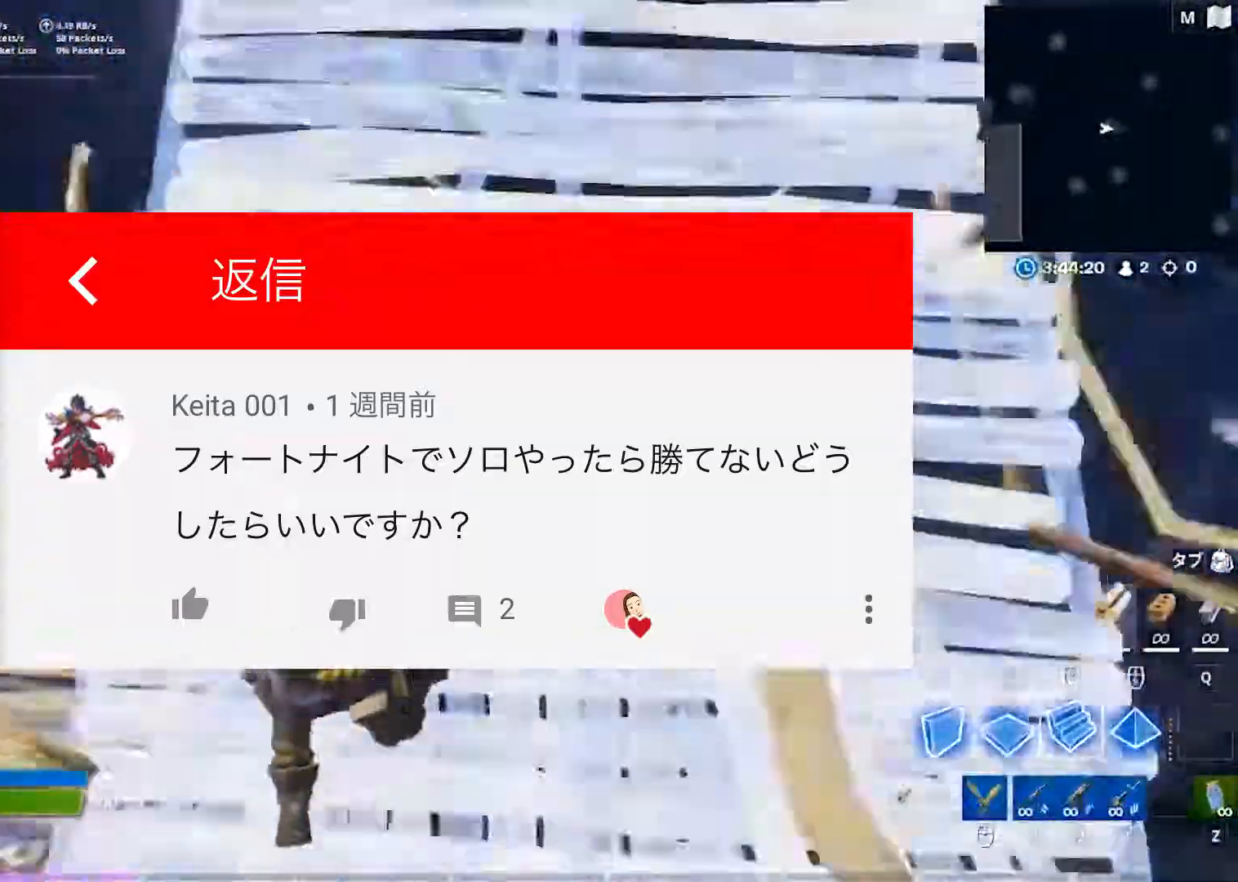
{"keys": ["d", "w"], "events": [[50, "1", "down"], [117, "1", "up"], [200, "d", "down"]]}
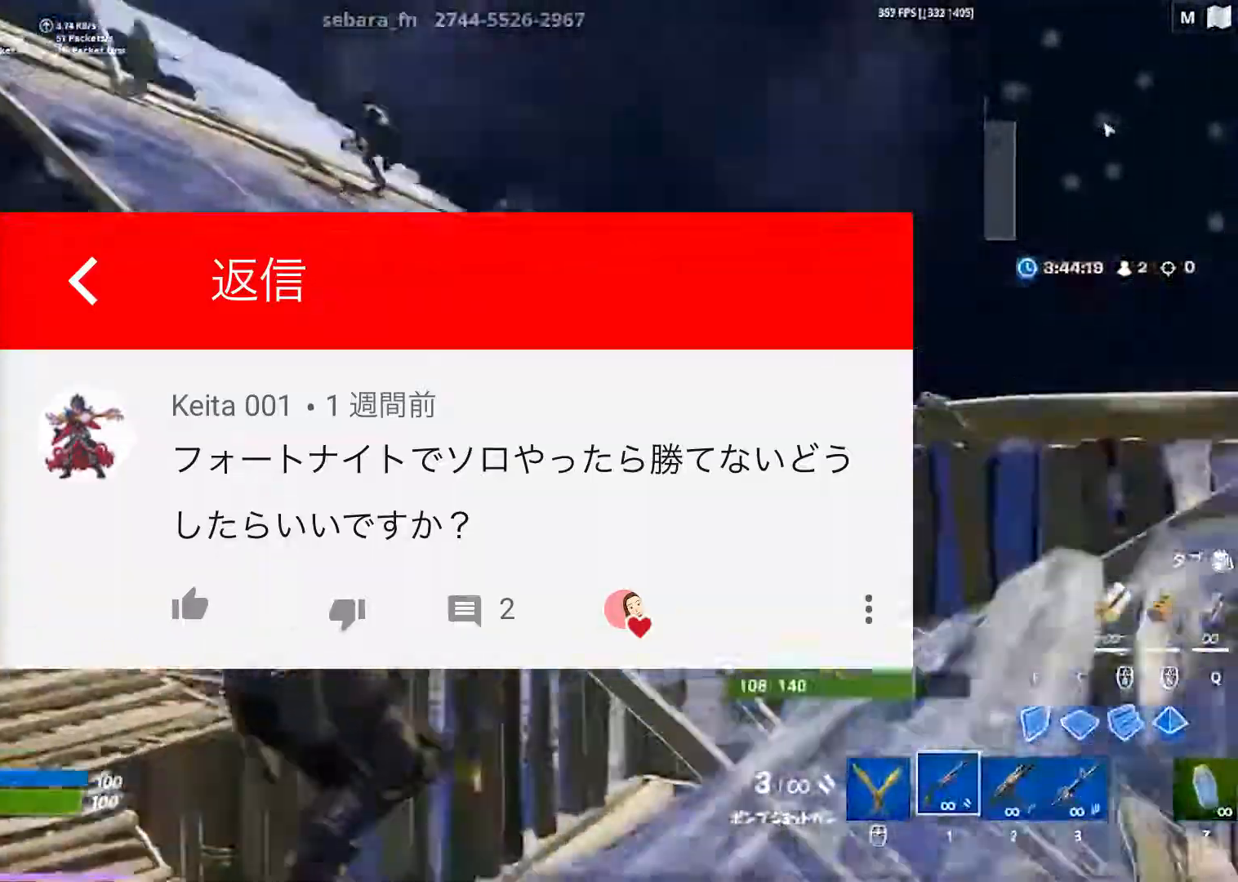
{"keys": ["d", "w"], "events": [[100, "space", "down"], [483, "space", "up"]]}
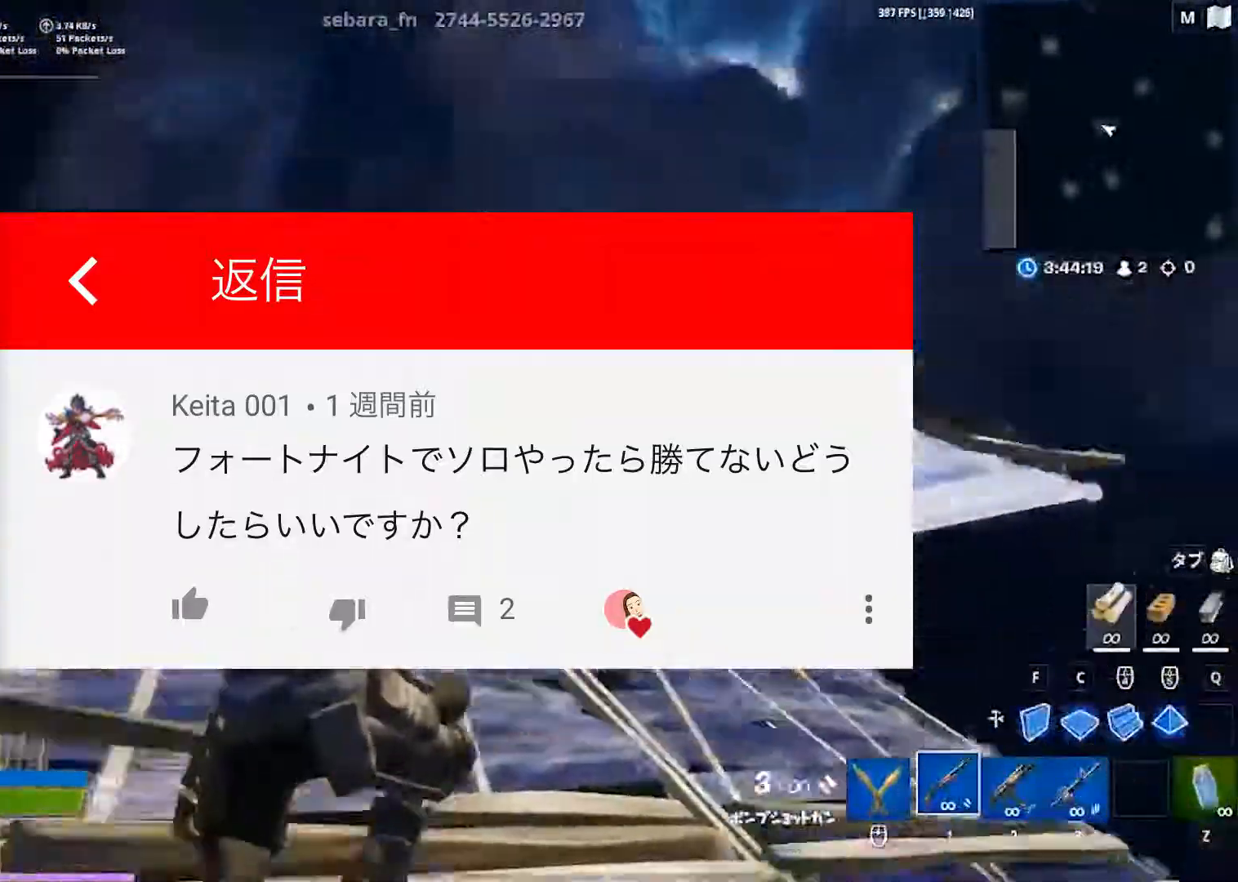
{"keys": ["w"], "events": [[100, "w", "up"], [183, "2", "down"], [350, "2", "up"], [417, "d", "up"], [467, "w", "down"]]}
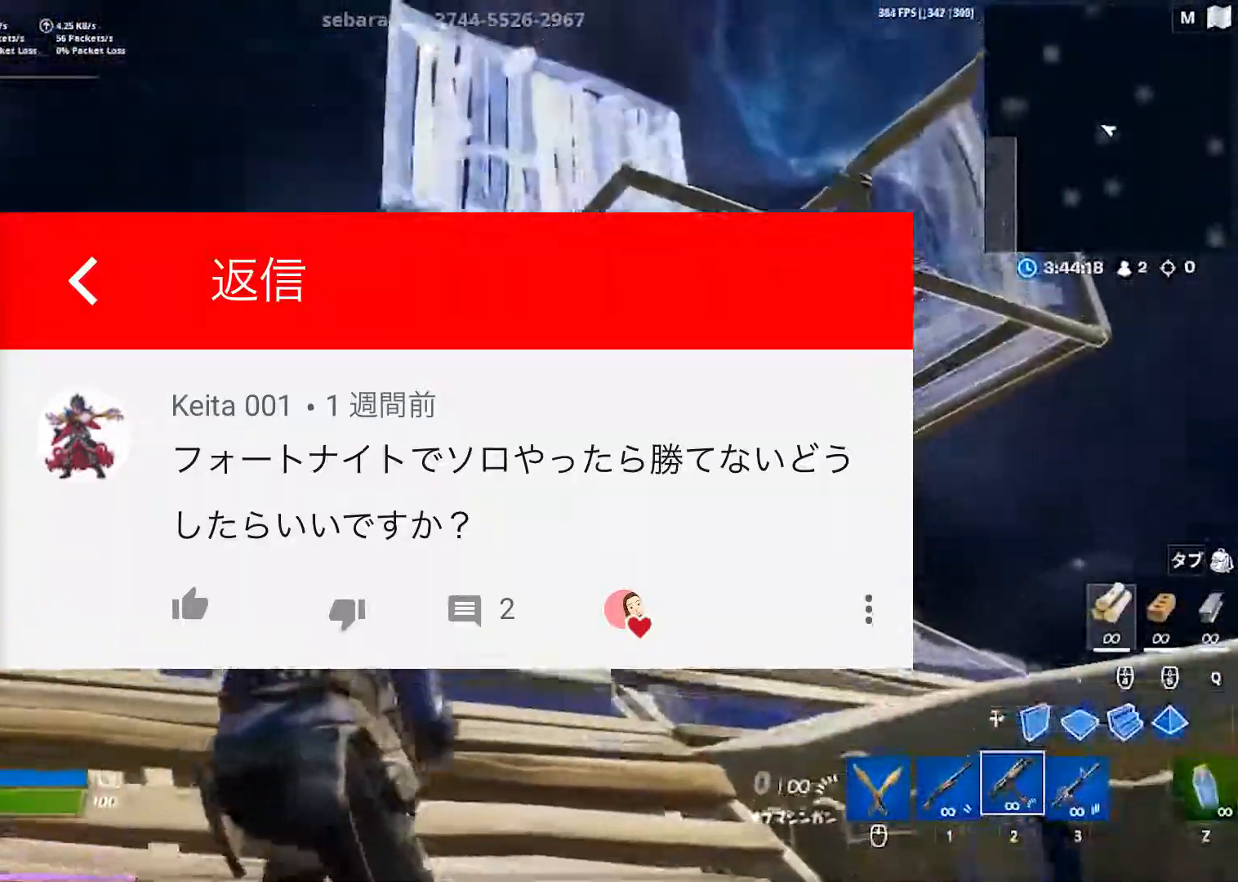
{"keys": ["a", "space", "w"], "events": [[133, "a", "down"], [383, "space", "down"]]}
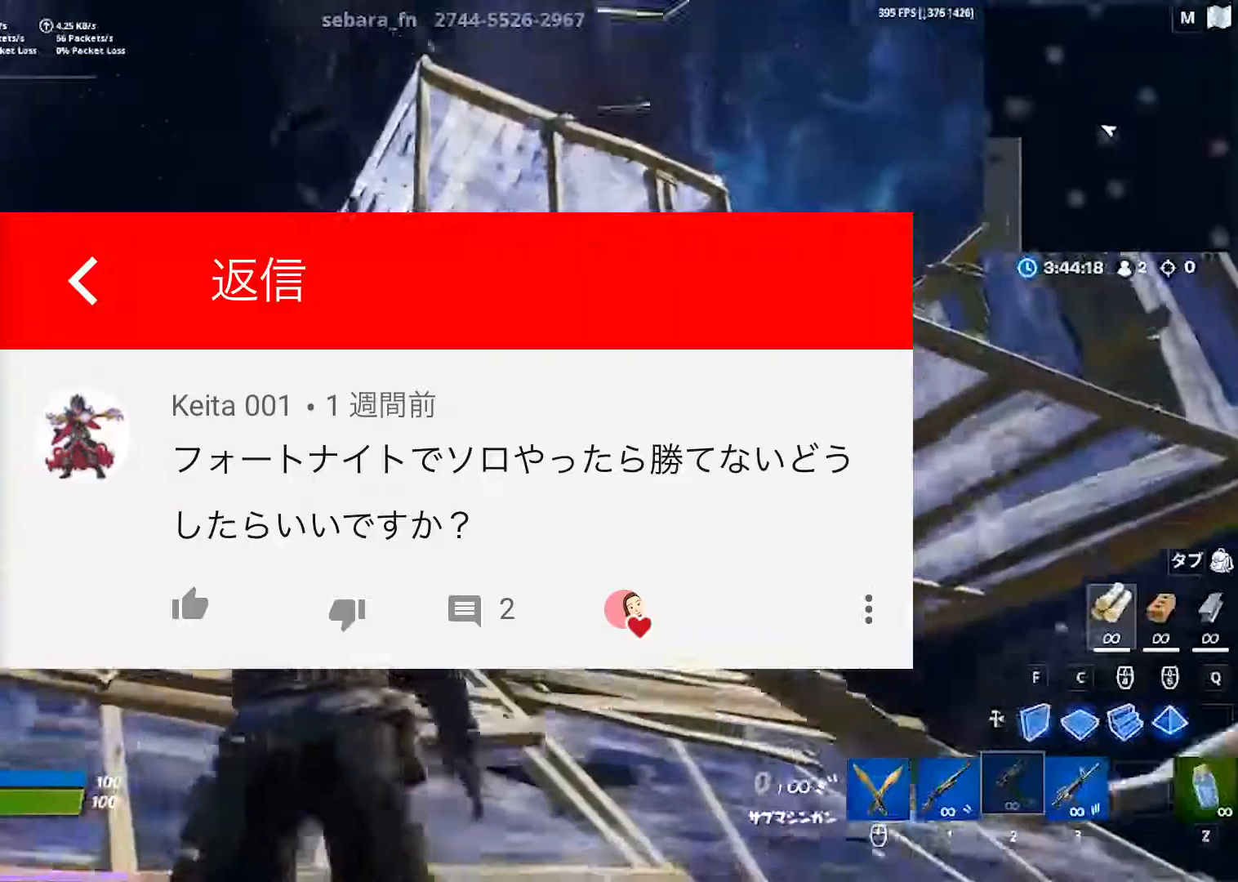
{"keys": ["a", "w"], "events": [[133, "space", "up"]]}